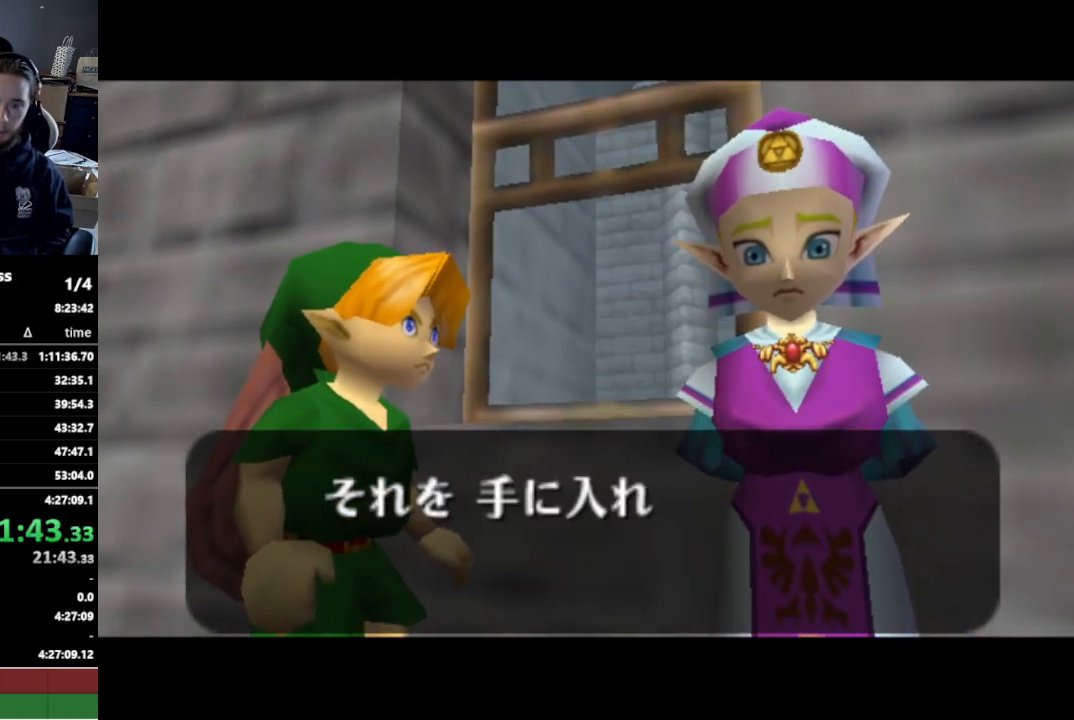
Gameplay with a controller (Nintendo layout); each line is a JSON object with the inputs held at the frame after it. "events" lists button and stick changes between this image and that frame as [ms after this image, input, new state], when the widget could be followed in between. Not read: L3 R3.
{"buttons": [], "left_stick": "center", "right_stick": "center", "events": []}
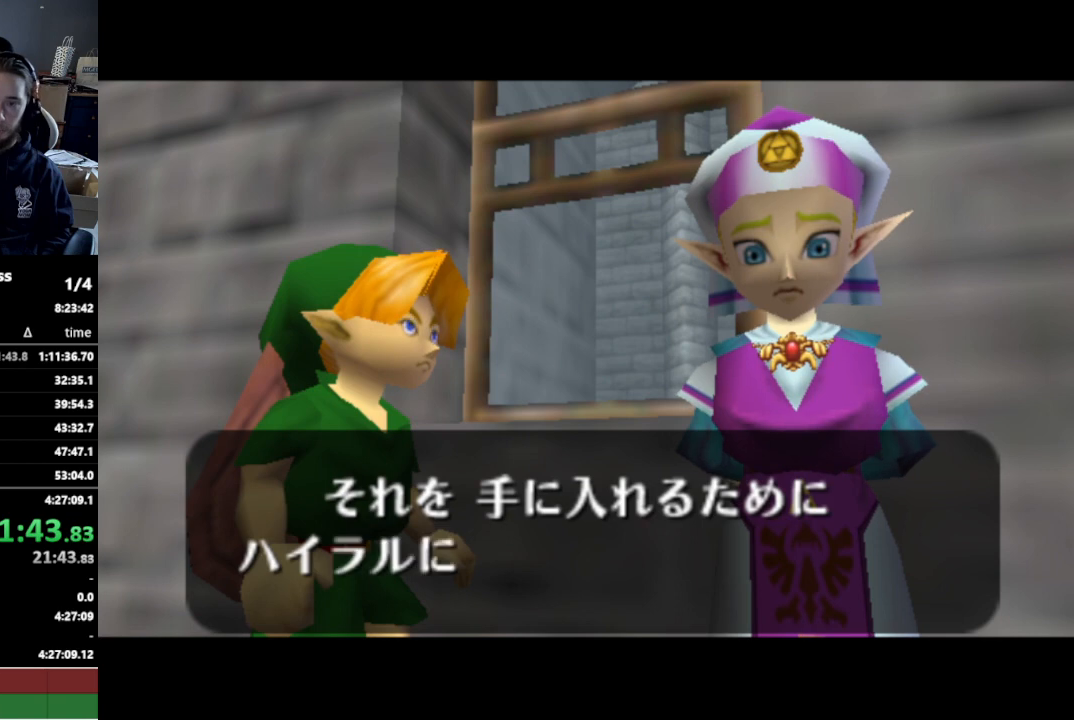
{"buttons": ["A"], "left_stick": "center", "right_stick": "center", "events": [[500, "A", "down"]]}
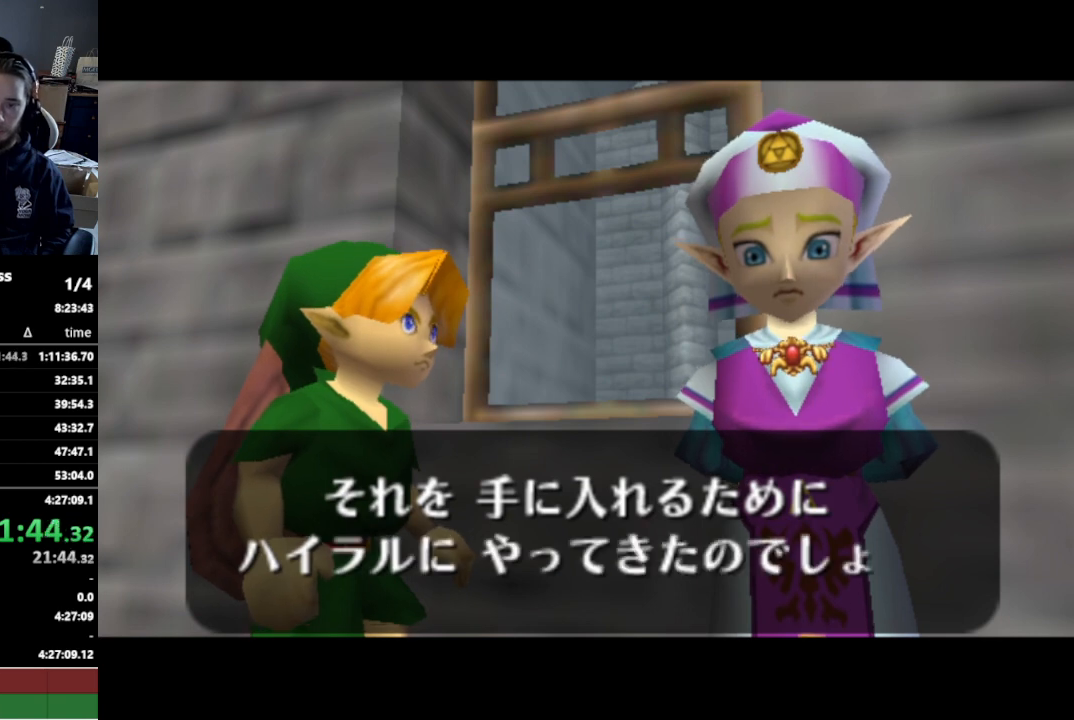
{"buttons": [], "left_stick": "center", "right_stick": "center", "events": [[33, "A", "up"], [33, "B", "down"], [100, "A", "down"], [100, "B", "up"], [167, "A", "up"], [167, "B", "down"], [233, "B", "up"]]}
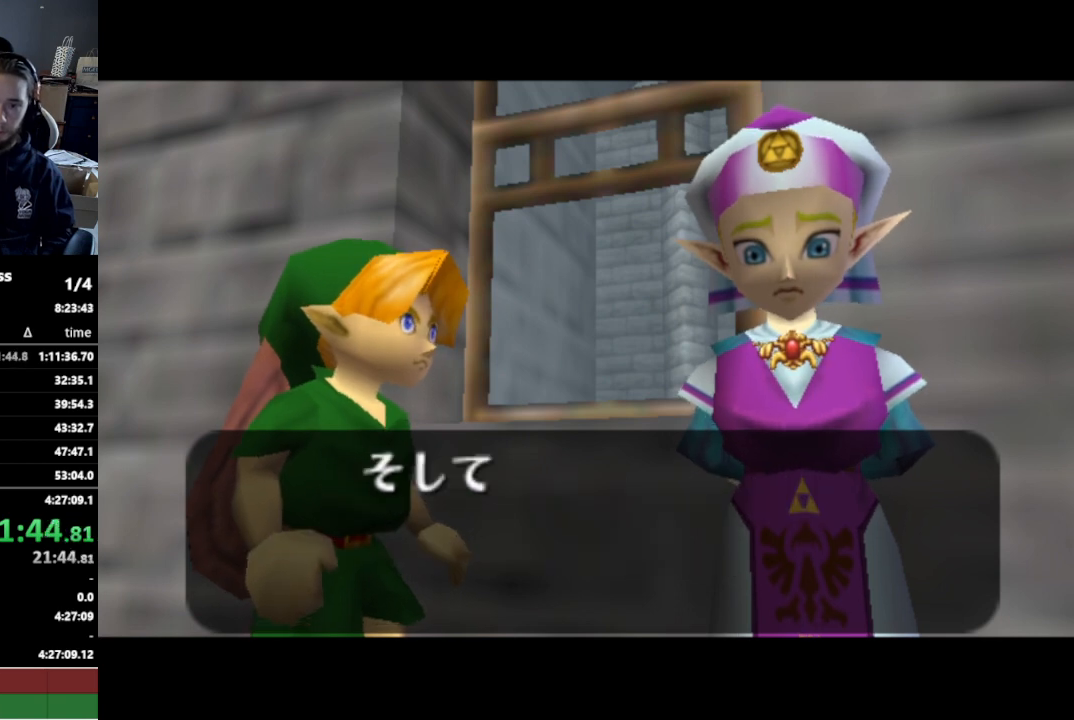
{"buttons": [], "left_stick": "center", "right_stick": "center", "events": []}
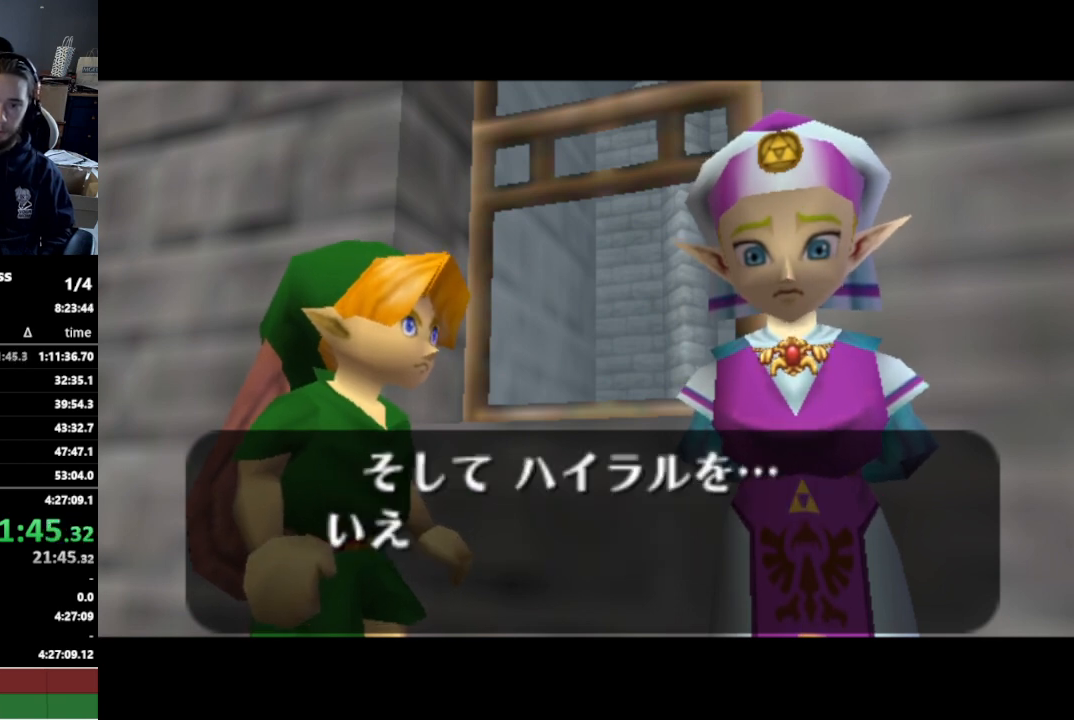
{"buttons": [], "left_stick": "center", "right_stick": "center", "events": []}
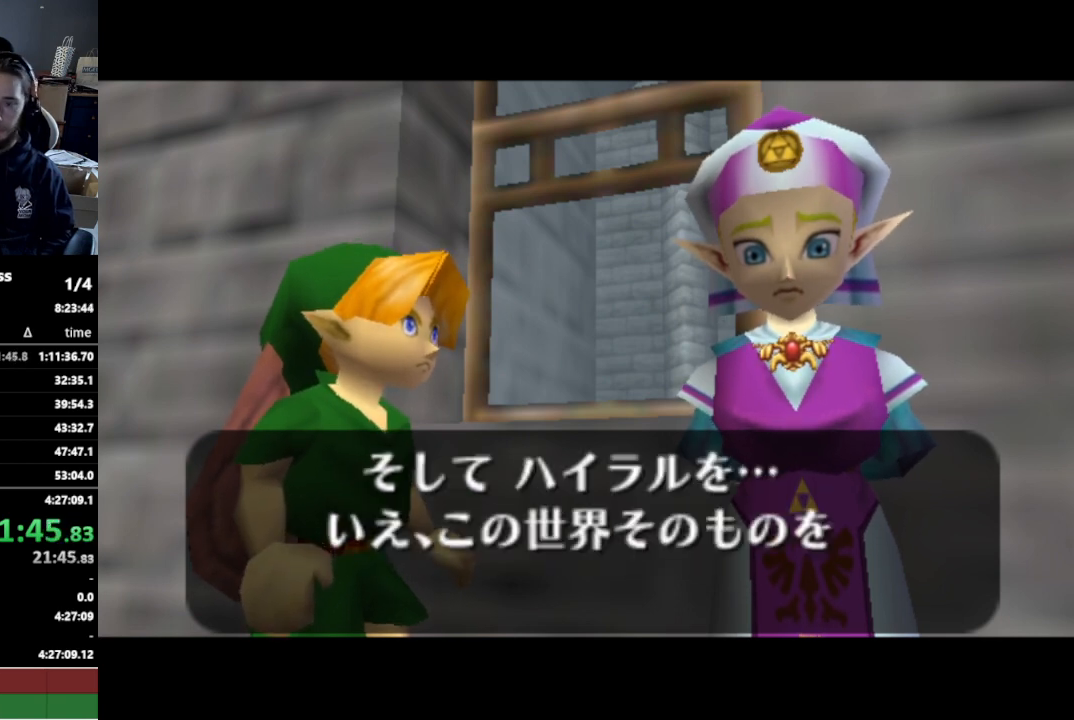
{"buttons": [], "left_stick": "center", "right_stick": "center", "events": [[467, "B", "down"], [500, "B", "up"]]}
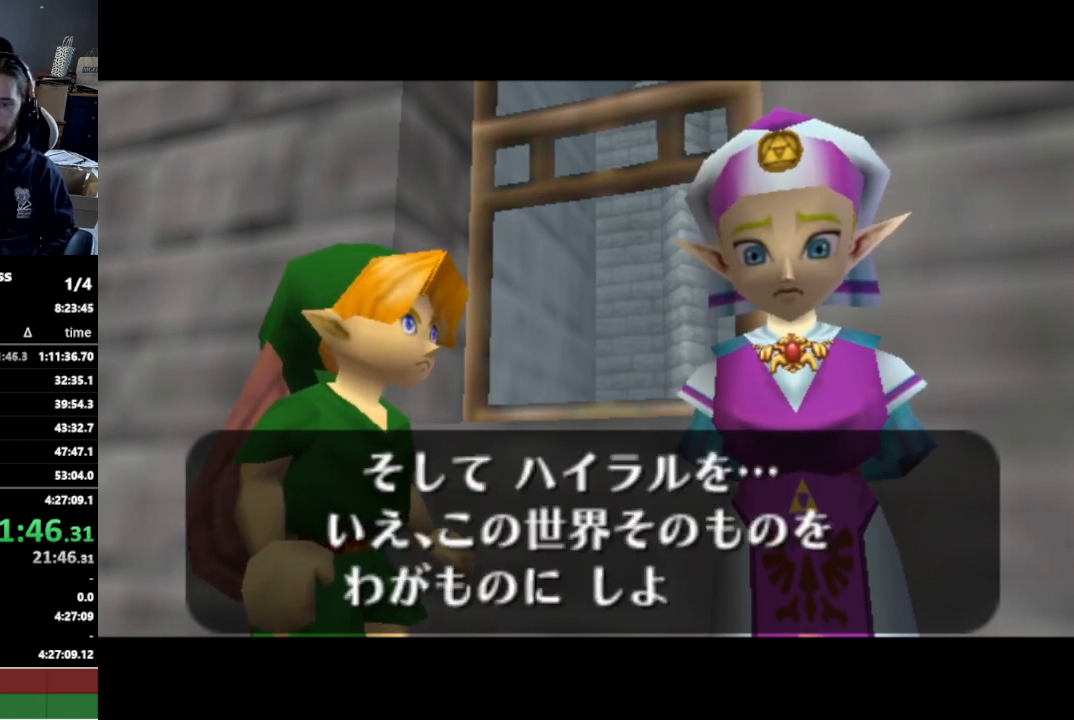
{"buttons": [], "left_stick": "center", "right_stick": "center", "events": [[33, "A", "down"], [67, "A", "up"], [67, "B", "down"], [100, "B", "up"], [133, "A", "down"], [167, "A", "up"], [167, "B", "down"], [233, "A", "down"], [233, "B", "up"], [300, "A", "up"]]}
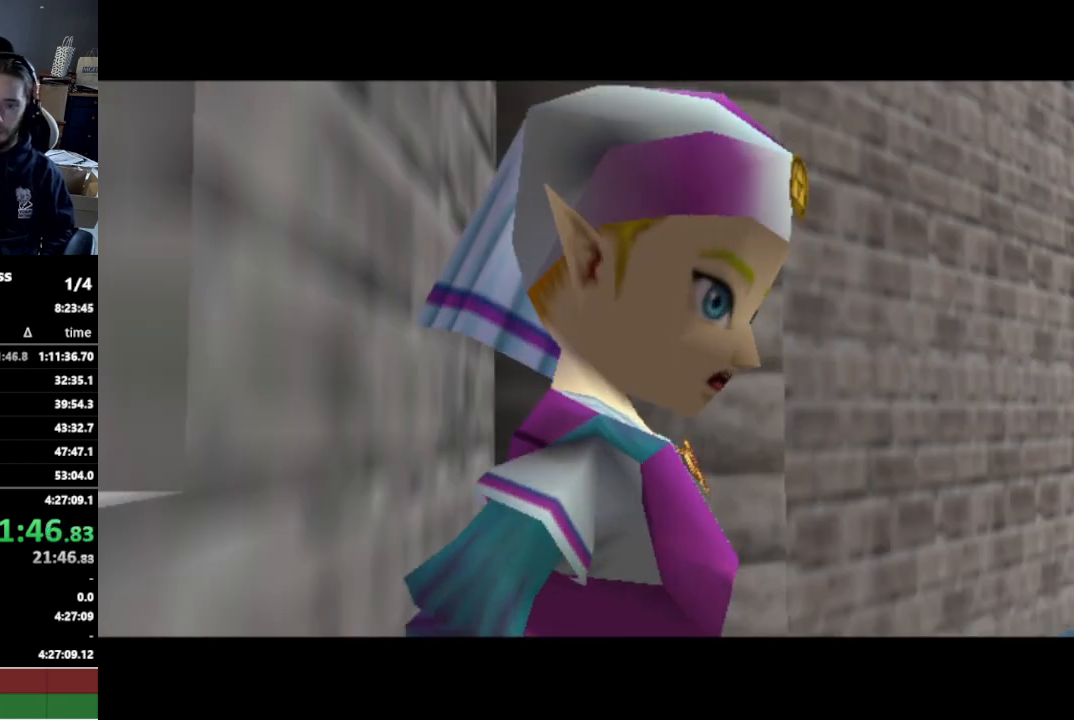
{"buttons": [], "left_stick": "center", "right_stick": "center", "events": []}
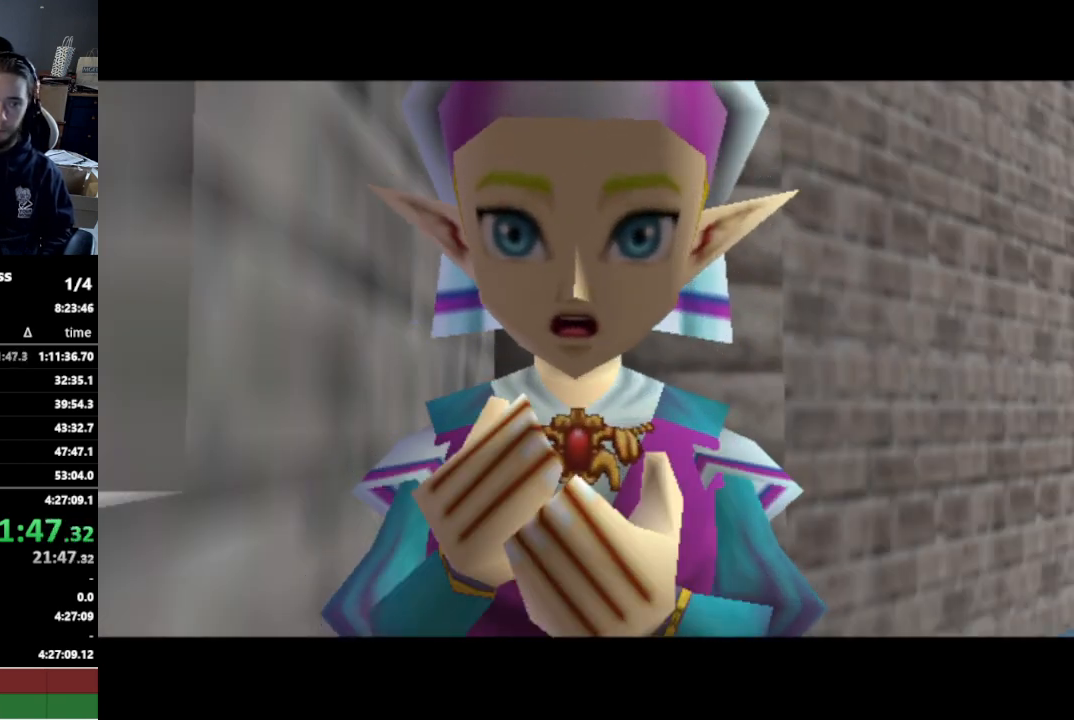
{"buttons": [], "left_stick": "center", "right_stick": "center", "events": []}
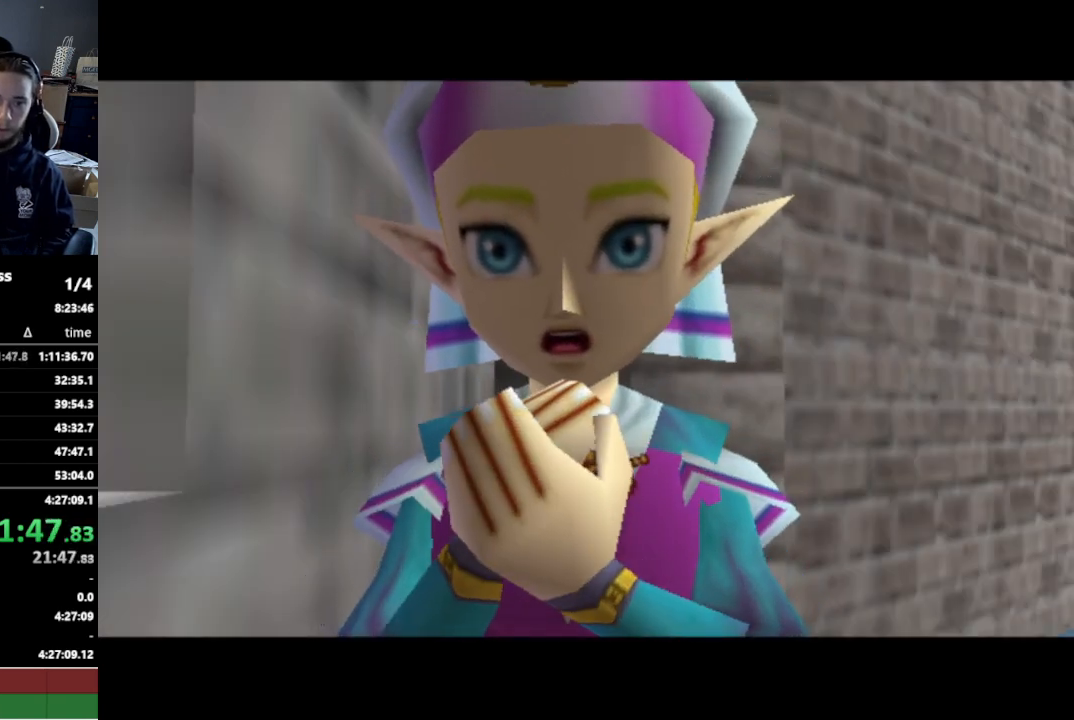
{"buttons": [], "left_stick": "center", "right_stick": "center", "events": []}
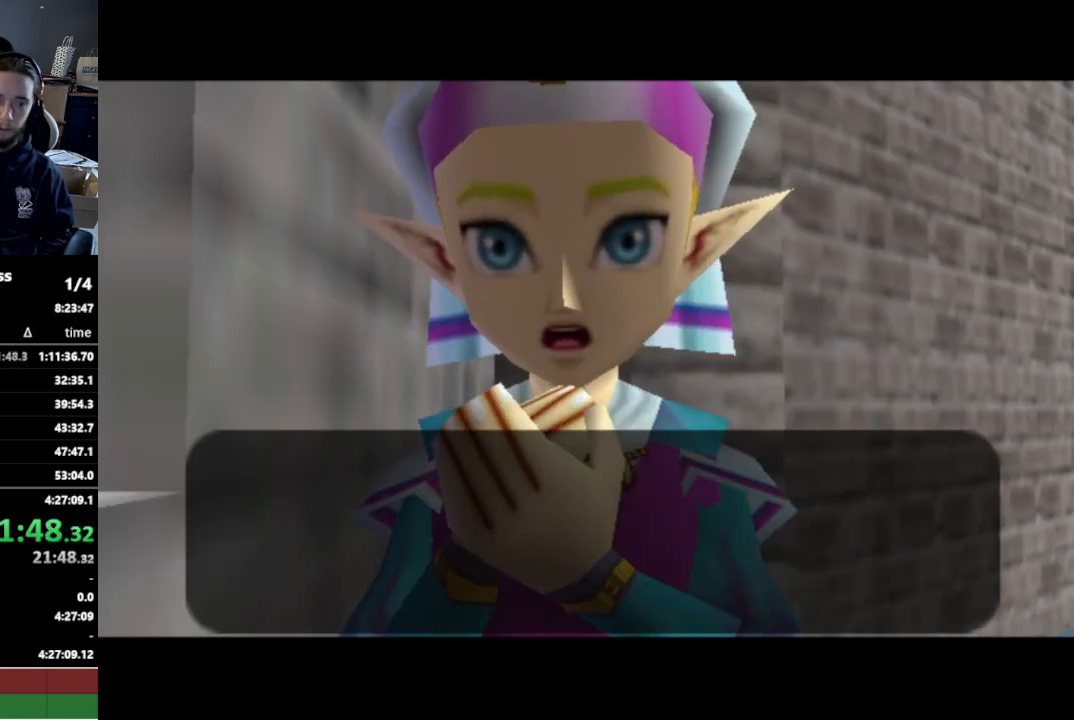
{"buttons": [], "left_stick": "center", "right_stick": "center", "events": []}
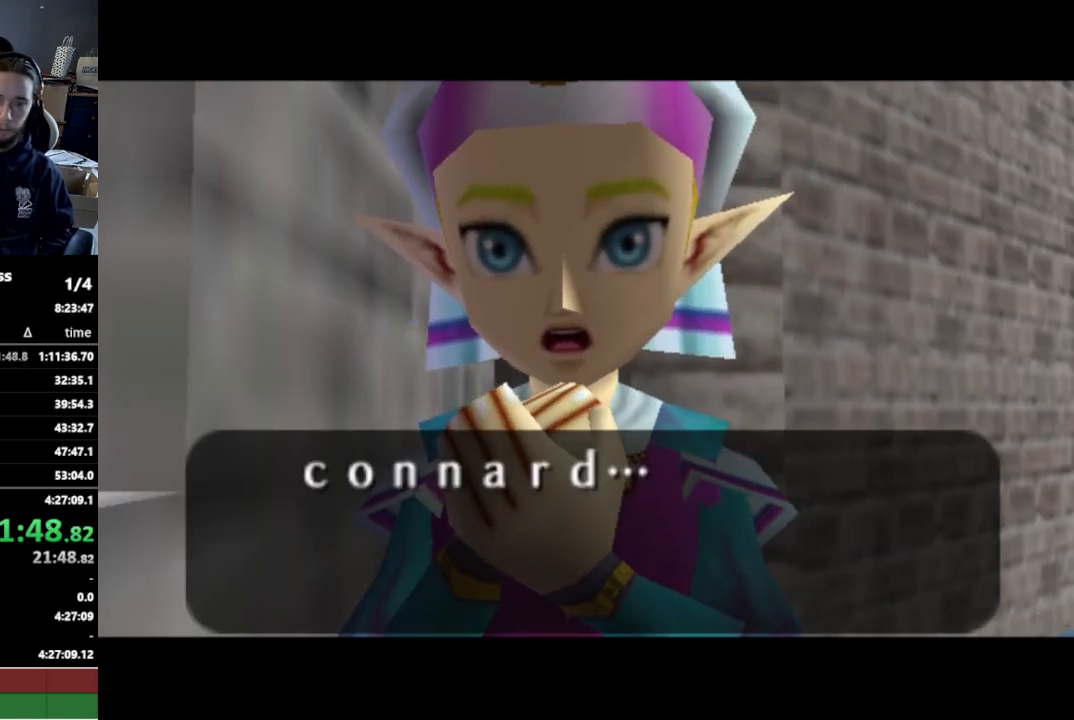
{"buttons": [], "left_stick": "center", "right_stick": "center", "events": []}
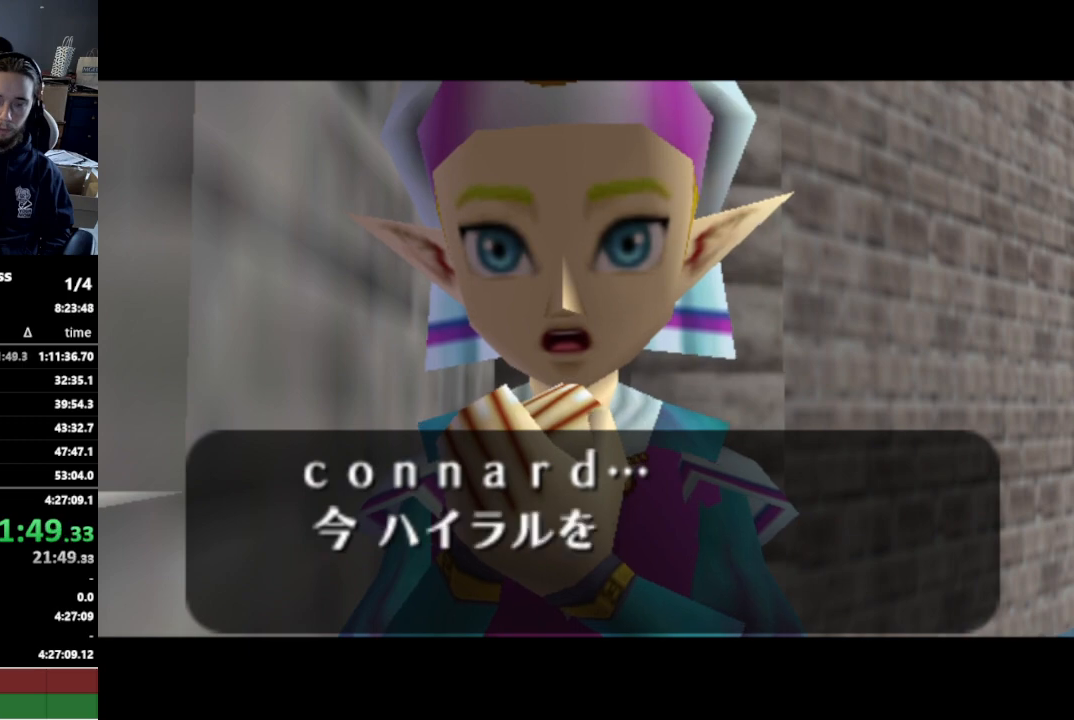
{"buttons": [], "left_stick": "center", "right_stick": "center", "events": []}
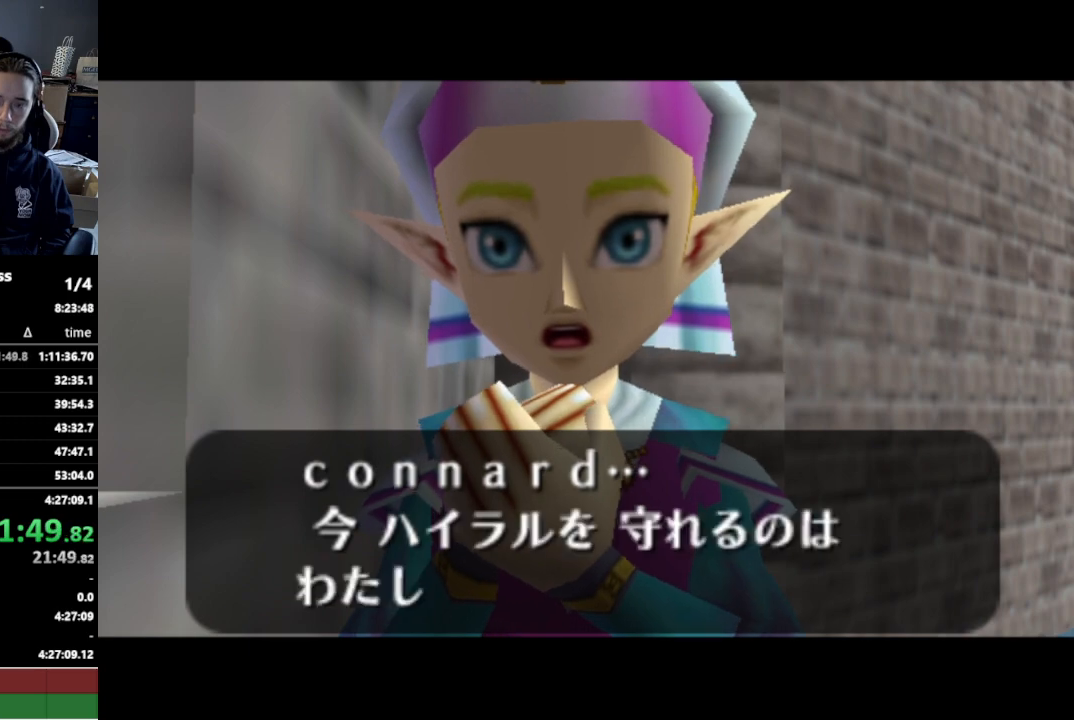
{"buttons": ["B"], "left_stick": "center", "right_stick": "center", "events": [[367, "A", "down"], [367, "B", "down"], [400, "A", "up"], [433, "B", "up"], [467, "A", "down"], [500, "A", "up"], [500, "B", "down"]]}
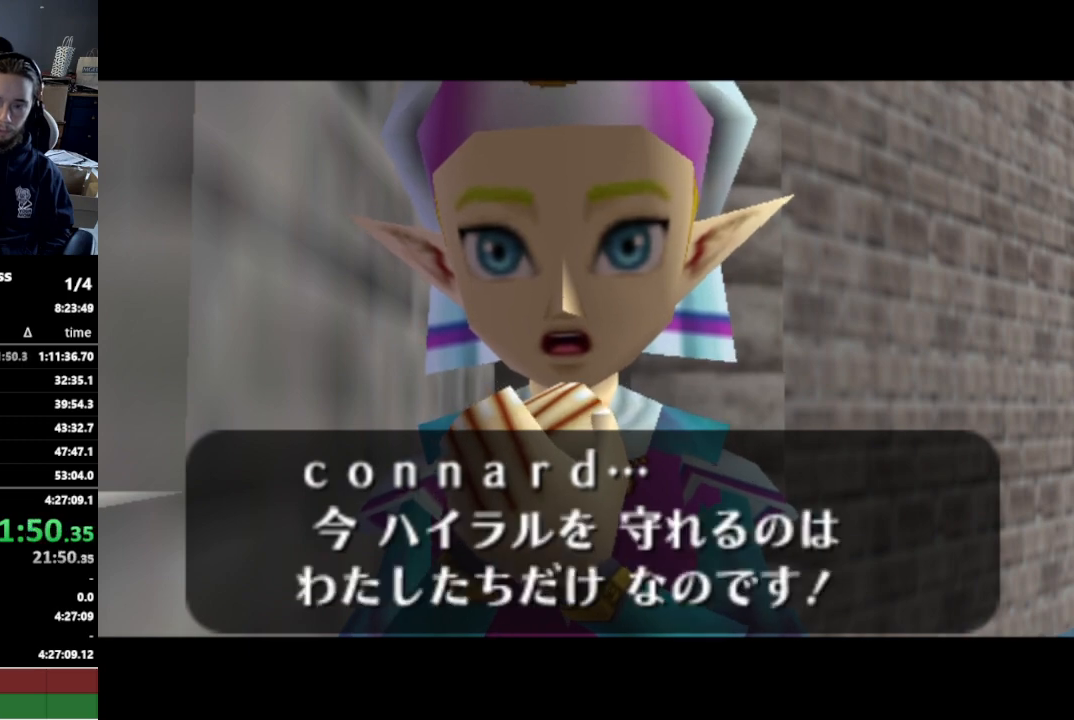
{"buttons": [], "left_stick": "center", "right_stick": "center", "events": [[33, "A", "down"], [33, "B", "up"], [100, "A", "up"], [100, "B", "down"], [133, "B", "up"]]}
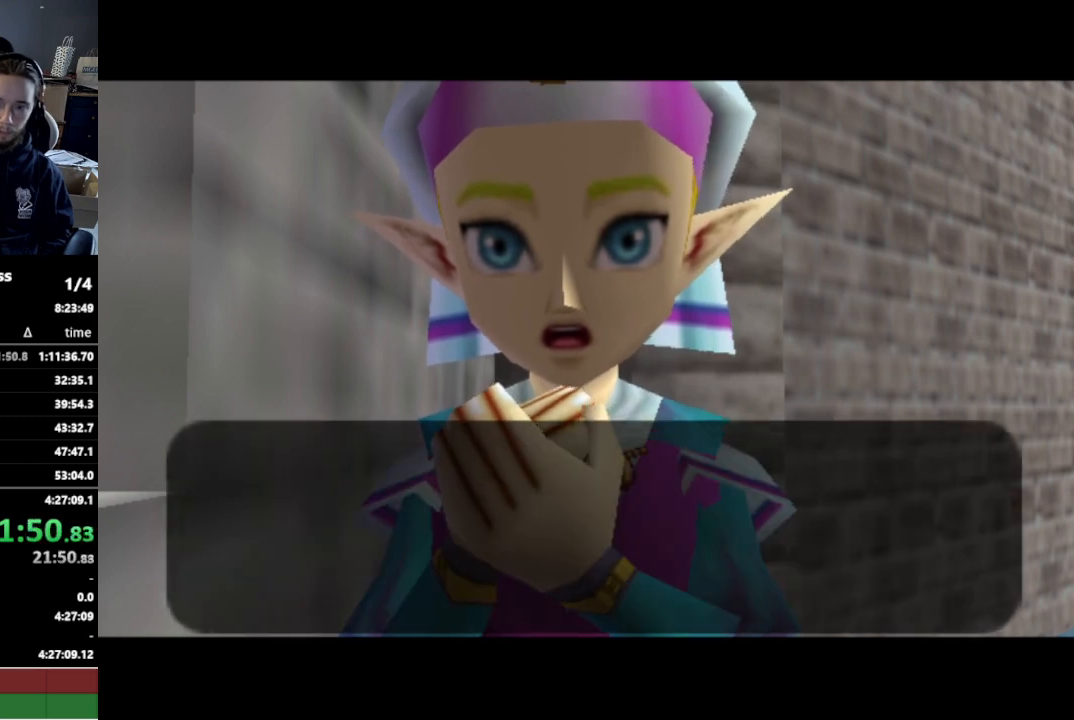
{"buttons": [], "left_stick": "center", "right_stick": "center", "events": [[33, "A", "down"], [67, "A", "up"], [100, "A", "down"], [133, "A", "up"], [133, "B", "down"], [167, "B", "up"], [200, "A", "down"], [233, "A", "up"], [233, "B", "down"], [300, "A", "down"], [300, "B", "up"], [367, "A", "up"]]}
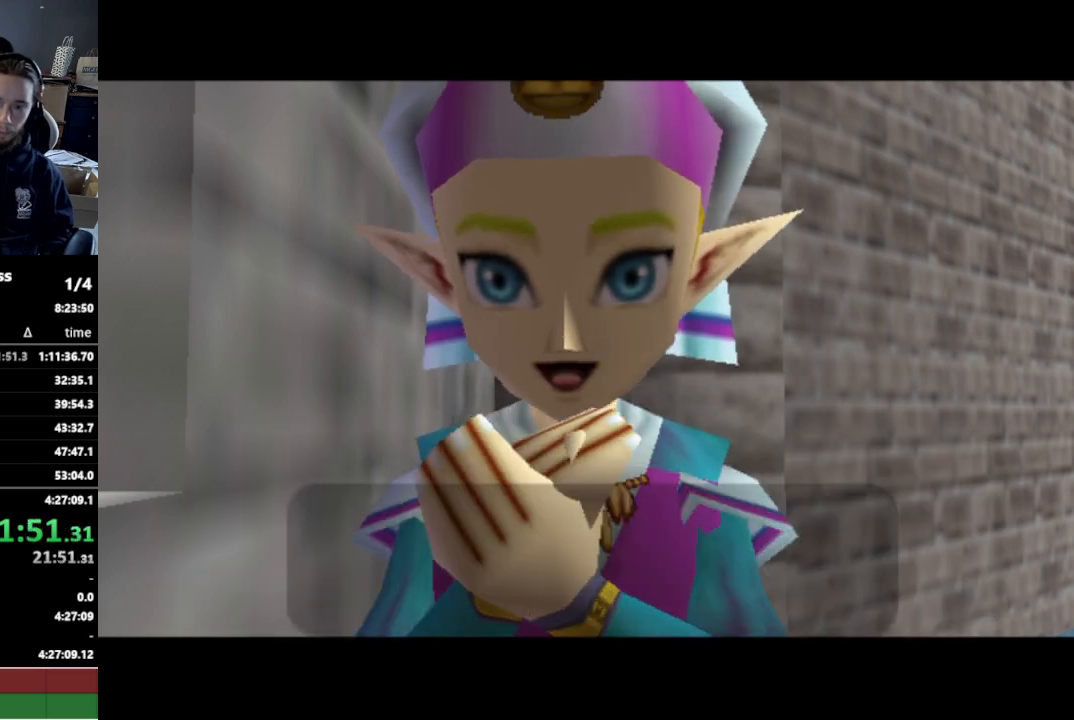
{"buttons": [], "left_stick": "center", "right_stick": "center", "events": []}
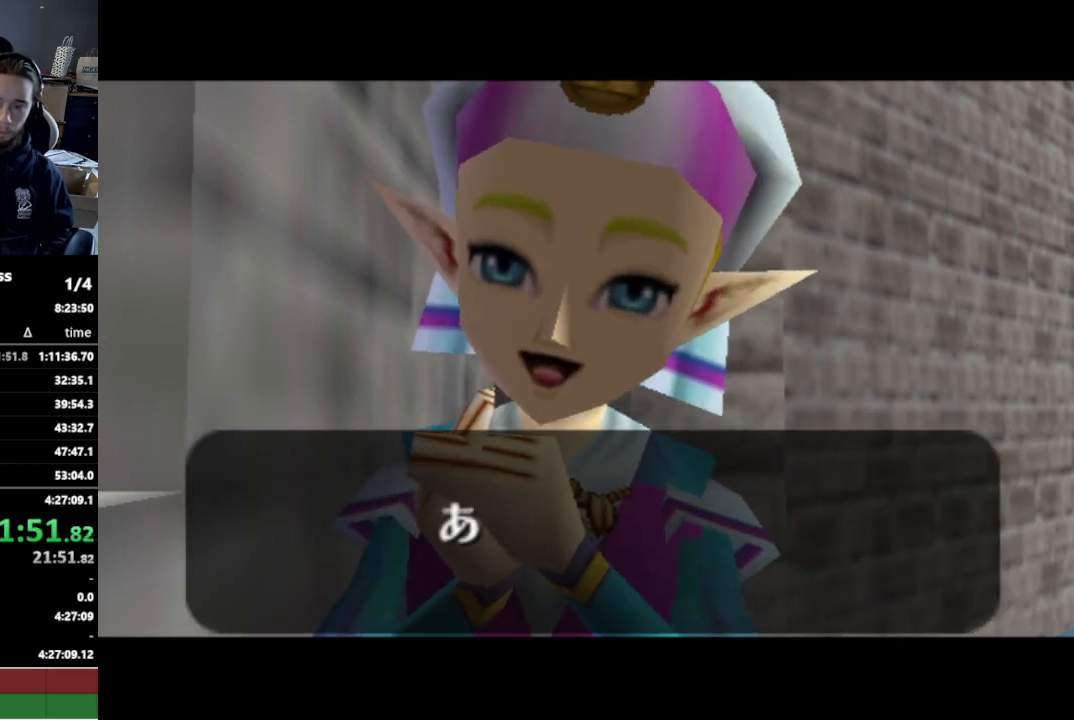
{"buttons": [], "left_stick": "center", "right_stick": "center", "events": [[33, "A", "down"], [67, "A", "up"], [133, "A", "down"], [167, "A", "up"], [167, "B", "down"], [200, "B", "up"], [233, "A", "down"], [267, "A", "up"], [300, "A", "down"], [367, "A", "up"]]}
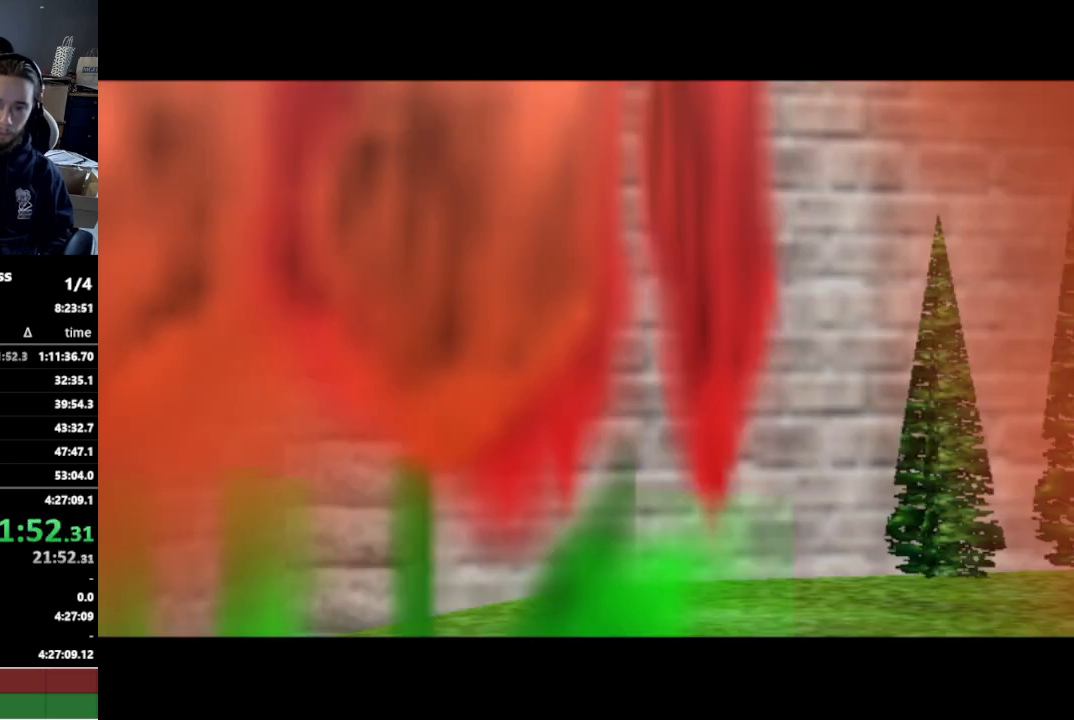
{"buttons": [], "left_stick": "center", "right_stick": "center", "events": []}
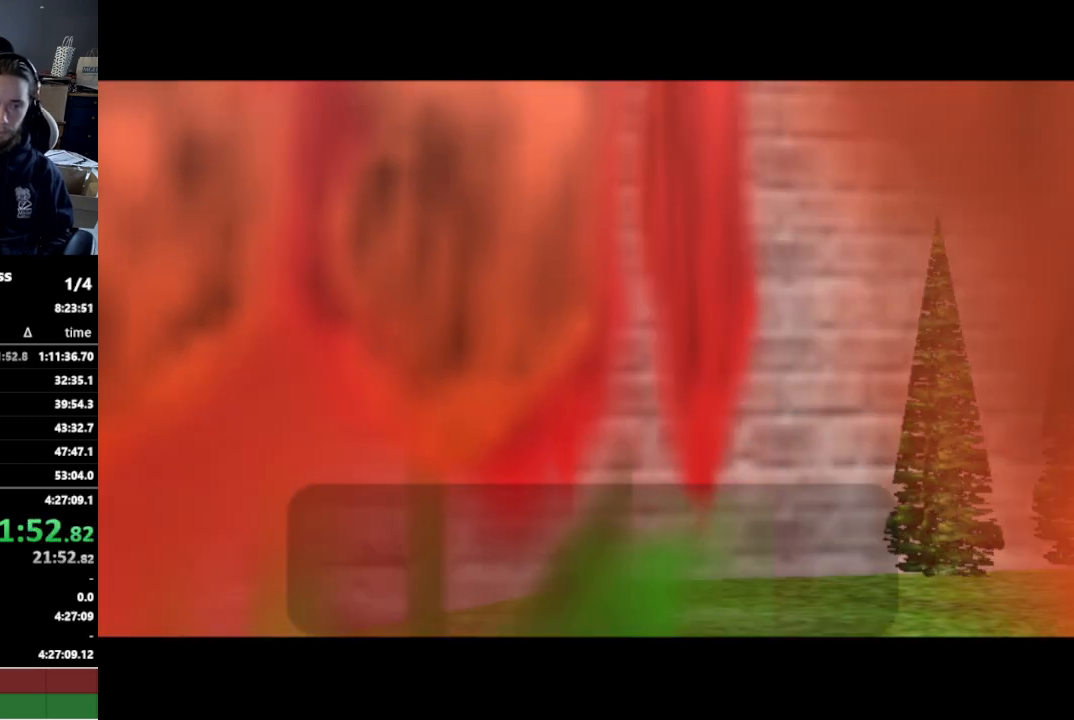
{"buttons": [], "left_stick": "center", "right_stick": "center", "events": []}
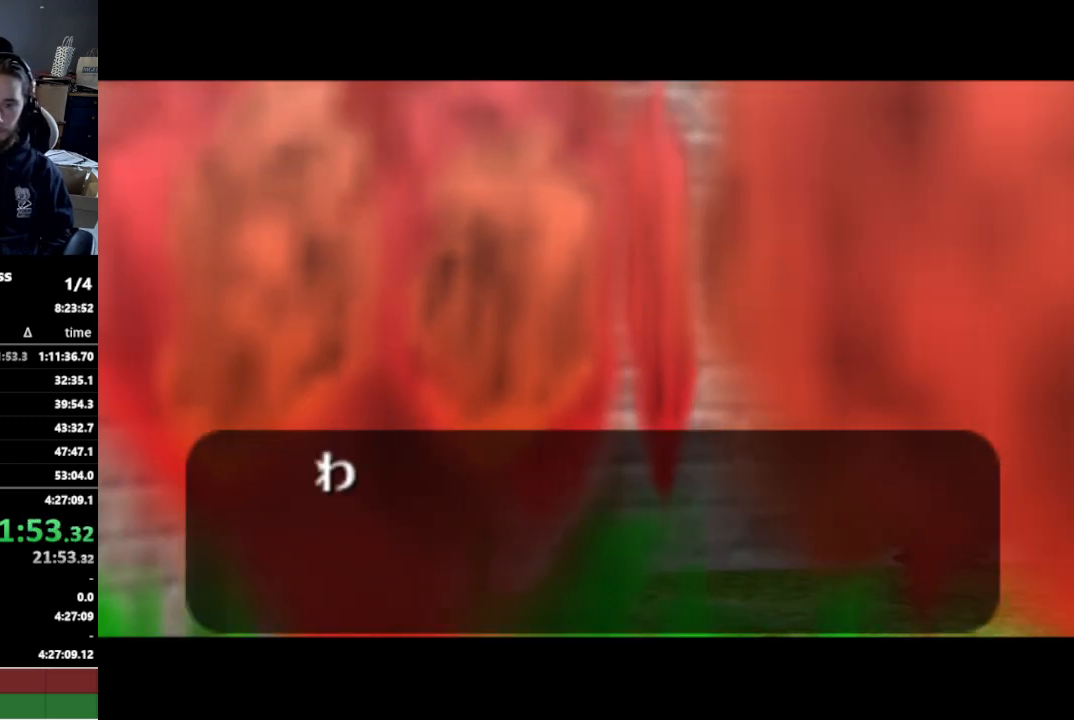
{"buttons": [], "left_stick": "center", "right_stick": "center", "events": []}
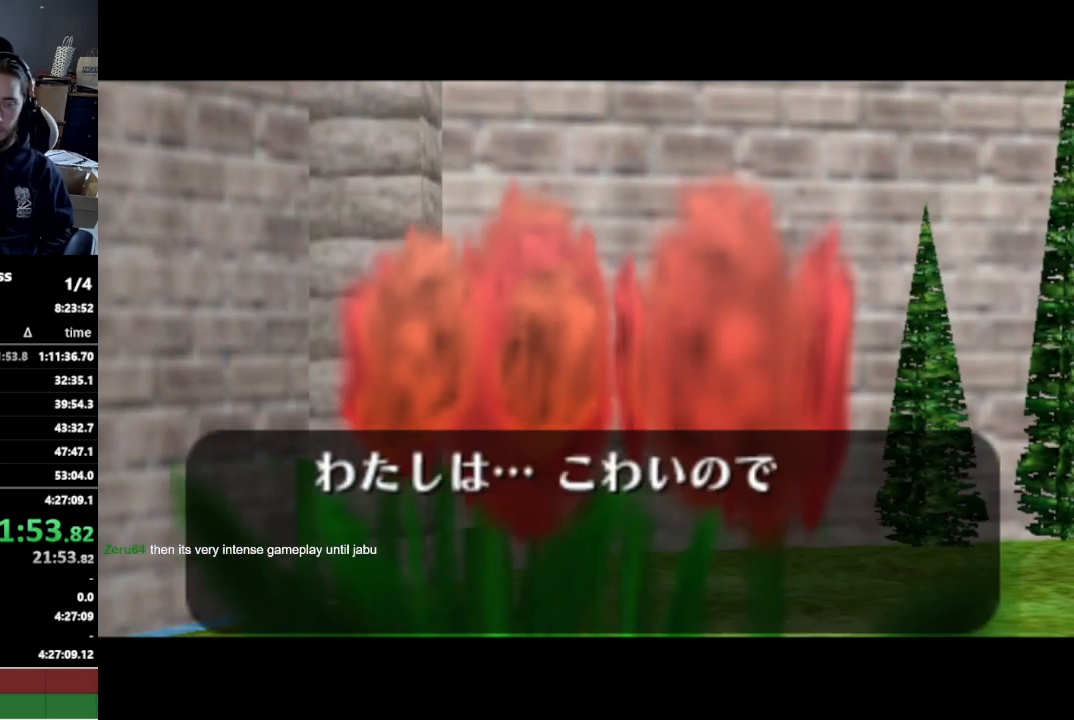
{"buttons": [], "left_stick": "center", "right_stick": "center", "events": []}
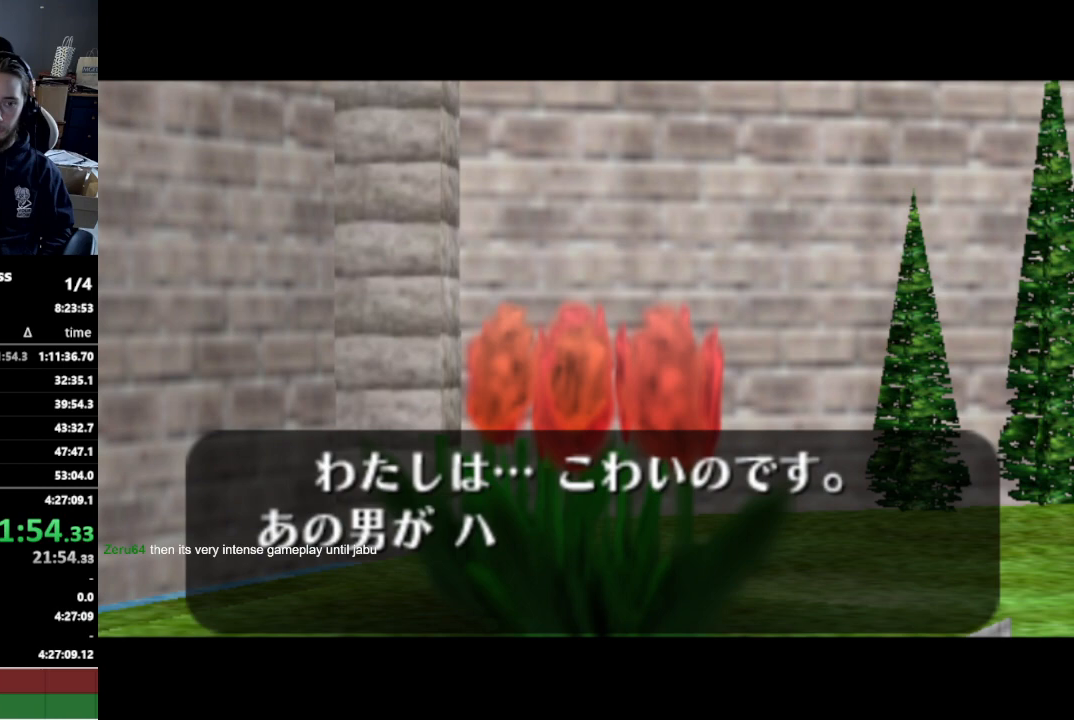
{"buttons": [], "left_stick": "center", "right_stick": "center", "events": []}
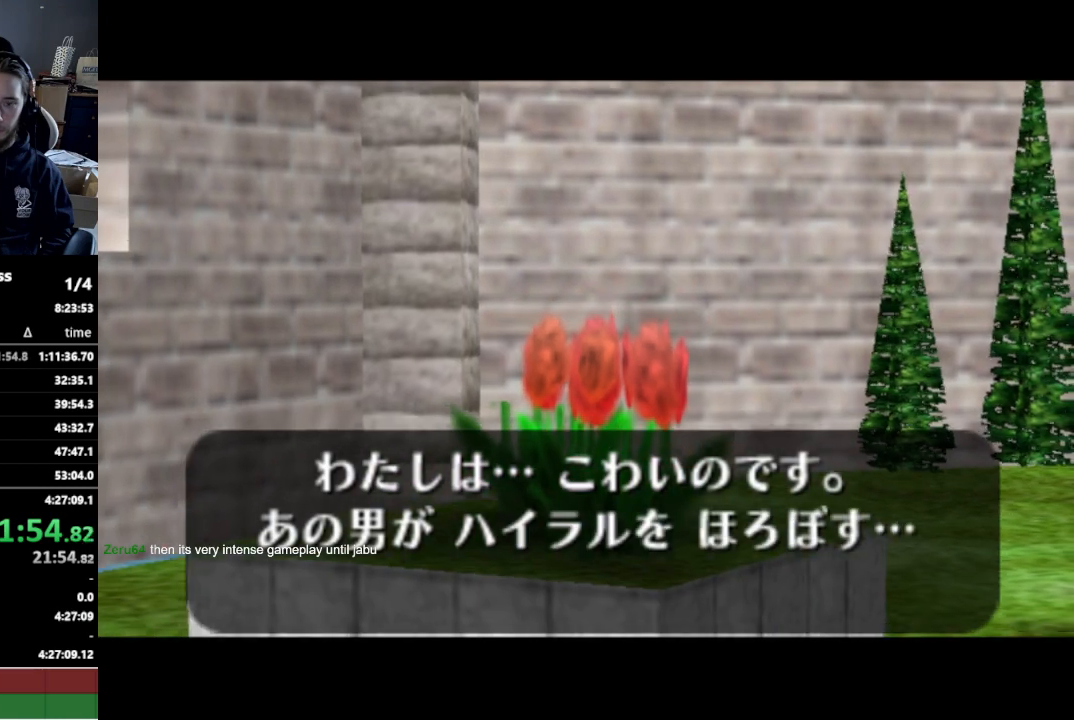
{"buttons": ["B"], "left_stick": "center", "right_stick": "center", "events": [[367, "A", "down"], [400, "B", "down"], [433, "A", "up"], [433, "B", "up"], [467, "A", "down"], [500, "A", "up"], [500, "B", "down"]]}
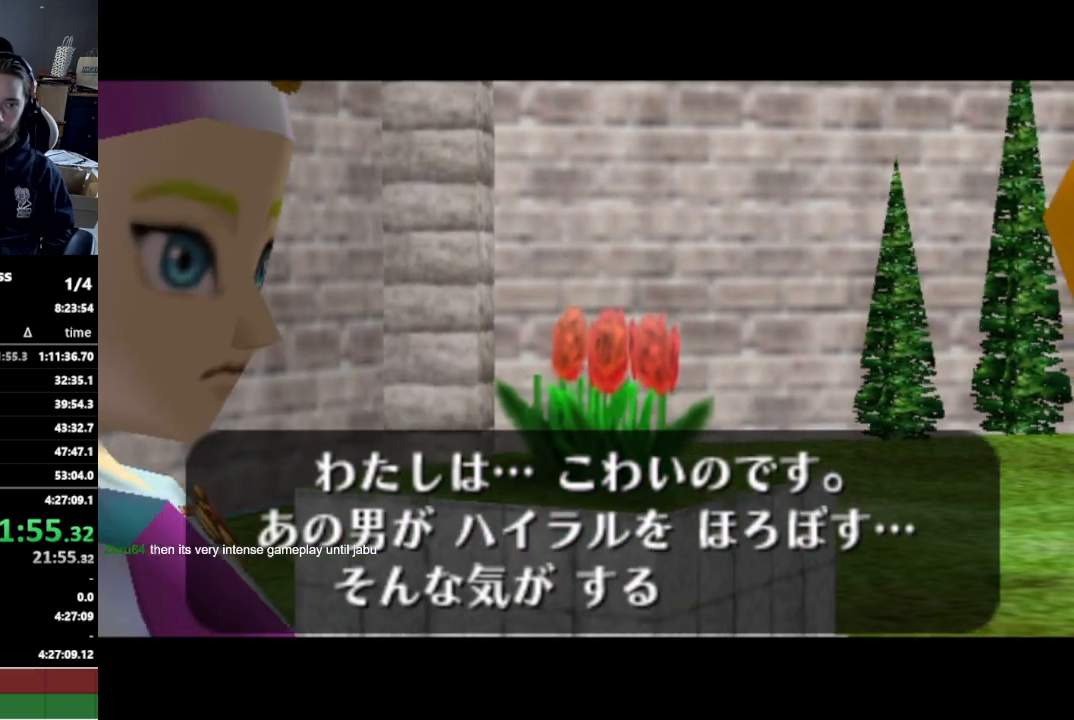
{"buttons": [], "left_stick": "center", "right_stick": "center", "events": [[33, "A", "down"], [33, "B", "up"], [100, "A", "up"], [100, "B", "down"], [167, "A", "down"], [167, "B", "up"], [233, "A", "up"], [233, "B", "down"], [300, "A", "down"], [300, "B", "up"], [367, "A", "up"]]}